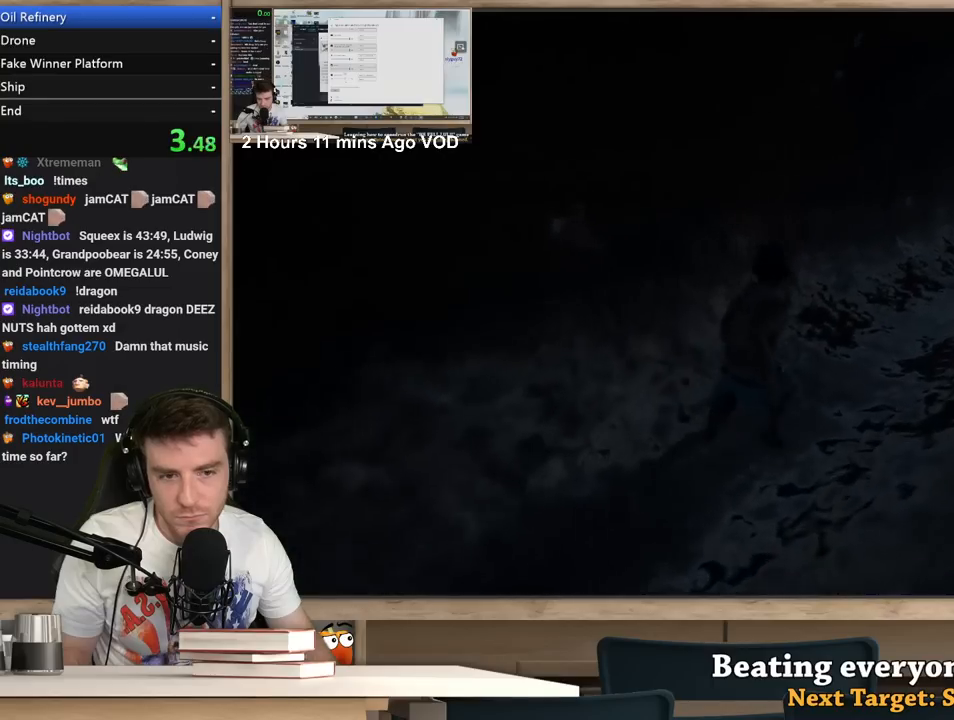
Gameplay with keyboard and mouse; each line is a JSON object with the keys and mouse buttons held at the frame after it. "events" lists presses ("down") and releases ("up") of "1", "2", "3", "4", "5", "a", "alt", "c", "ctrl", "d", "e", "f", "q", "r", "s", "shift", "space", "tab", "v", "w", "x", "z", "mouse_left", "mouse_middle", "mouse_right", "mouse_wheel_up" and "mouse_wheel_down" between this image and that frame as [ms after this image, input, new state], when the widget could be followed in between. "mouse_left", "mouse_middle", "mouse_right", "mouse_wheel_up", "mouse_wheel_down" = the "left", "middle", "right", "wheel_up", "wheel_down" buttons of the "mouse" list. No other keys are recorded. Not read: mouse_move.
{"keys": ["d", "shift", "w"], "mouse": [], "events": []}
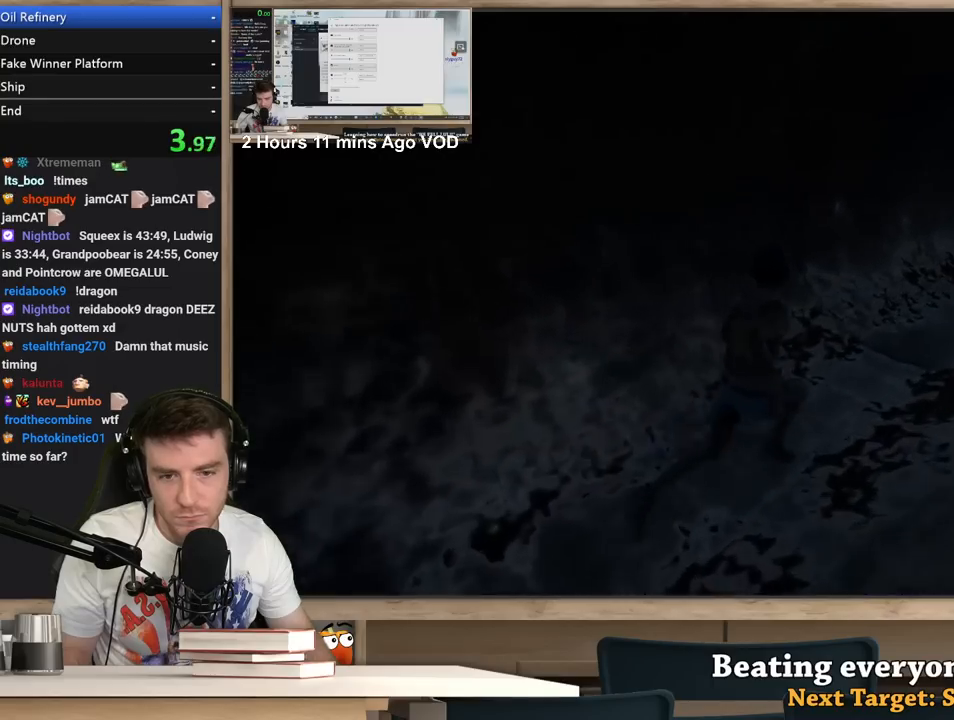
{"keys": ["d", "shift", "w"], "mouse": [], "events": []}
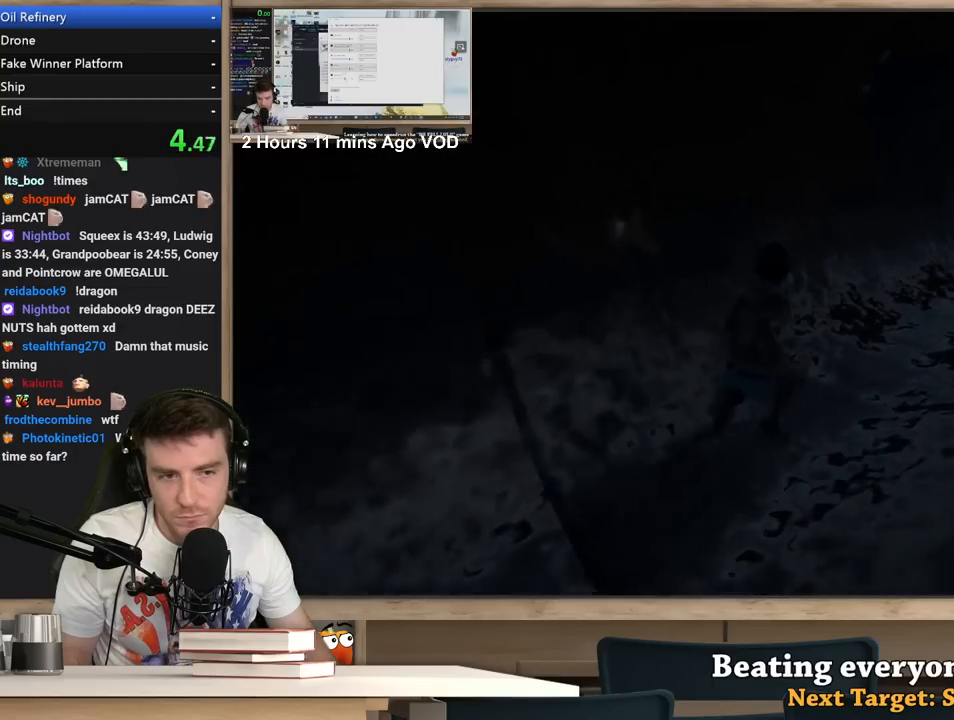
{"keys": ["d", "shift", "w"], "mouse": [], "events": []}
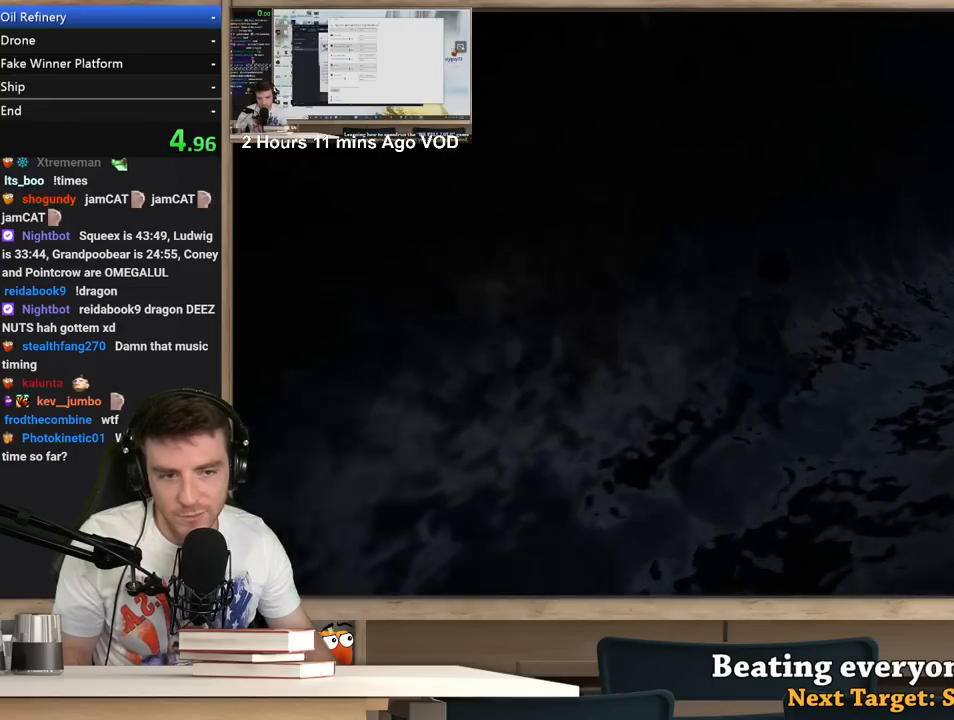
{"keys": ["d", "shift", "w"], "mouse": [], "events": []}
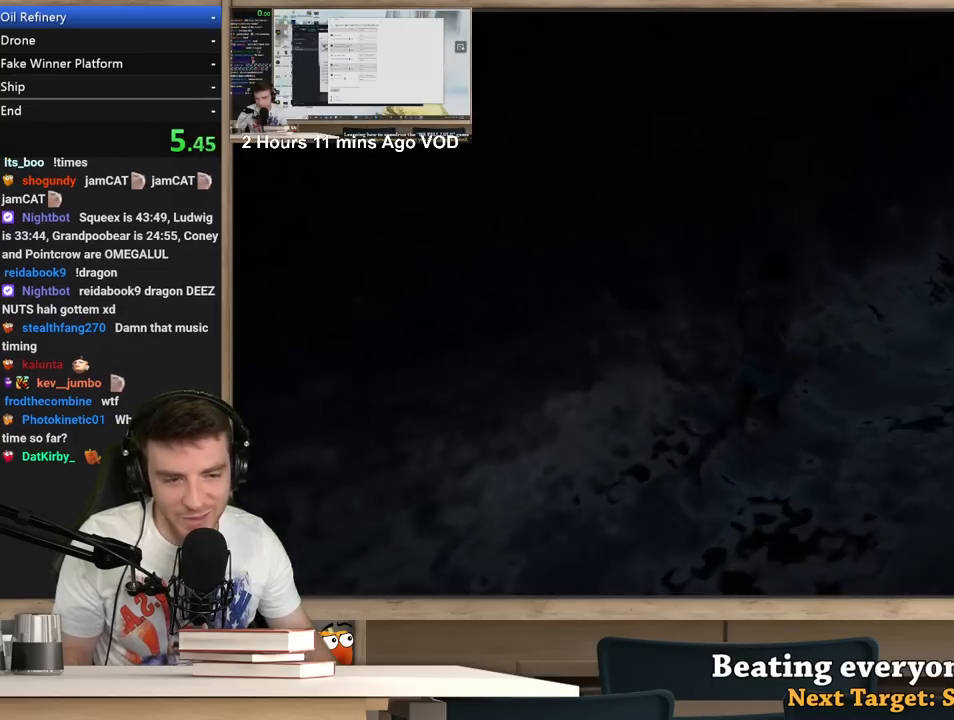
{"keys": ["d", "shift", "w"], "mouse": [], "events": []}
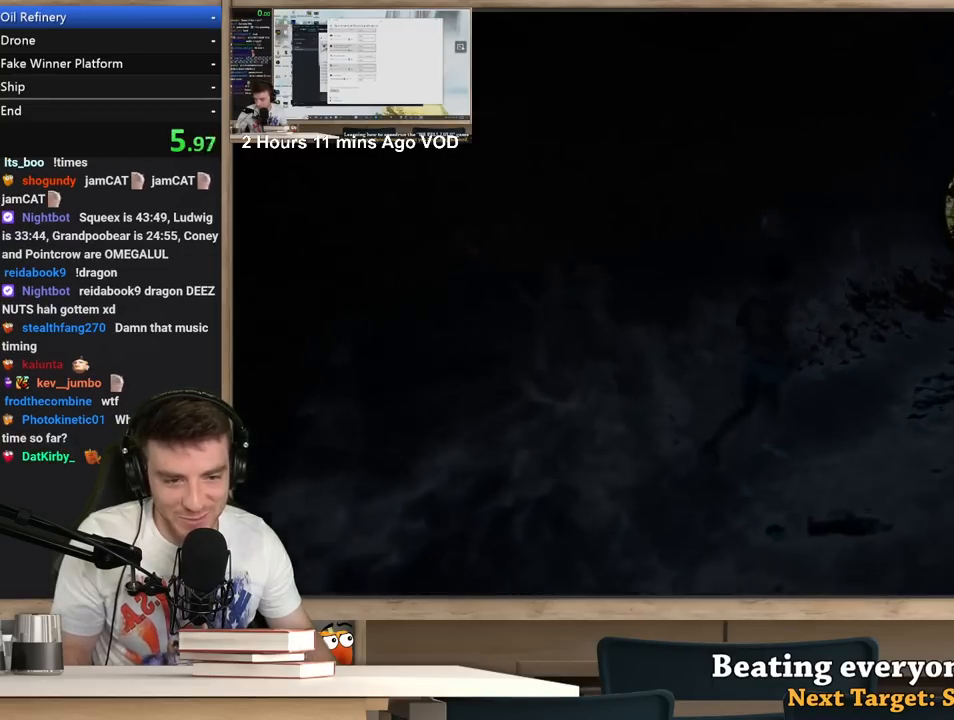
{"keys": ["d", "shift", "w"], "mouse": [], "events": []}
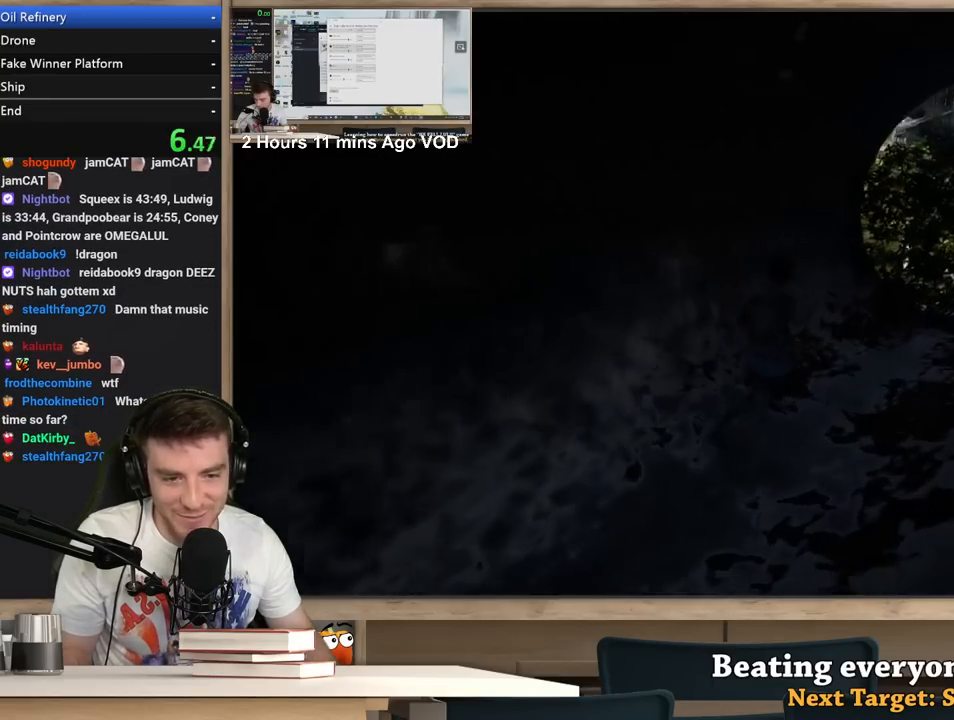
{"keys": ["d", "shift", "w"], "mouse": [], "events": []}
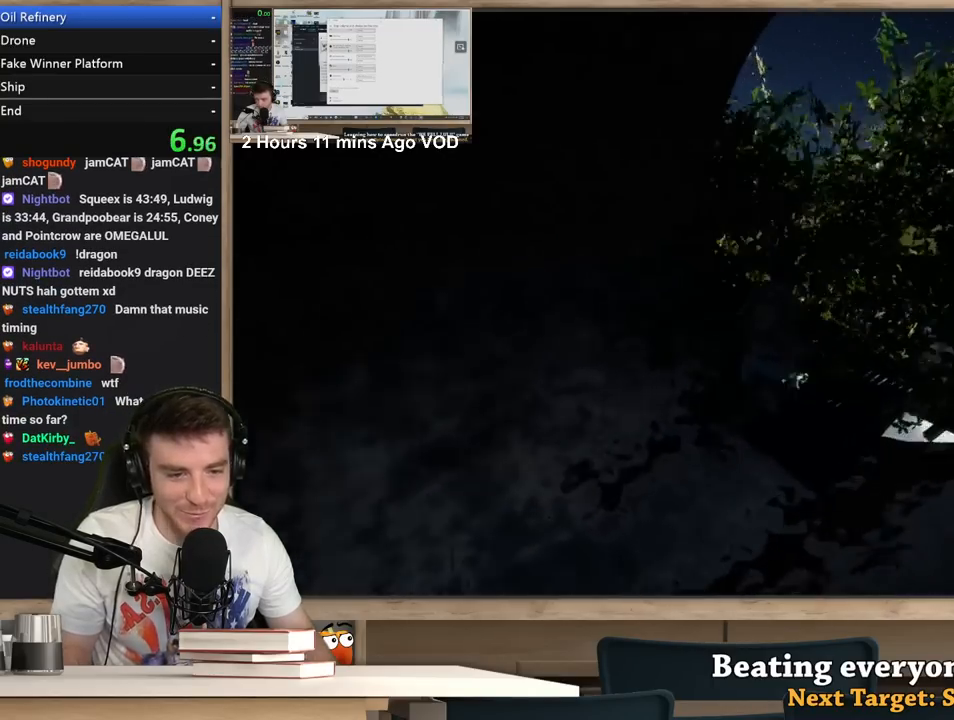
{"keys": ["d", "shift", "w"], "mouse": [], "events": []}
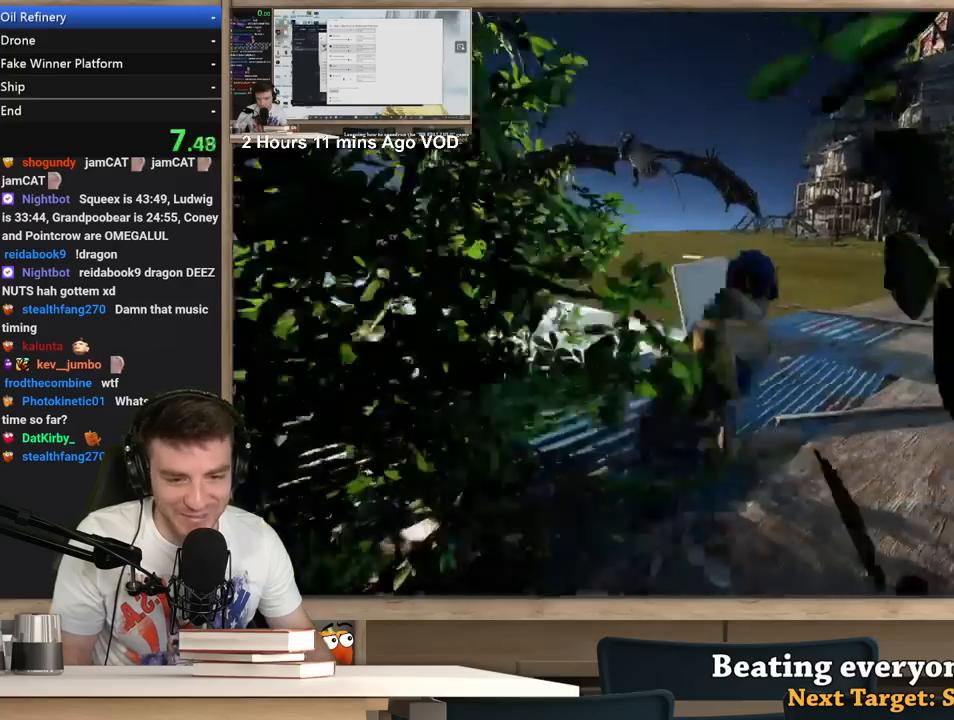
{"keys": ["d", "shift", "w"], "mouse": [], "events": []}
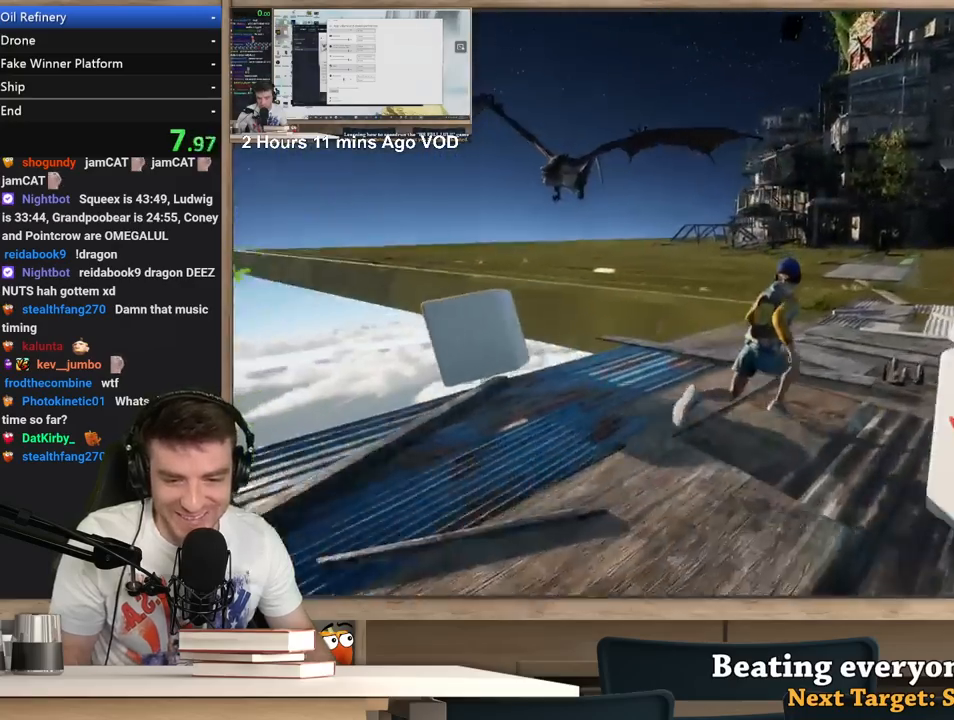
{"keys": ["d", "shift", "w"], "mouse": [], "events": []}
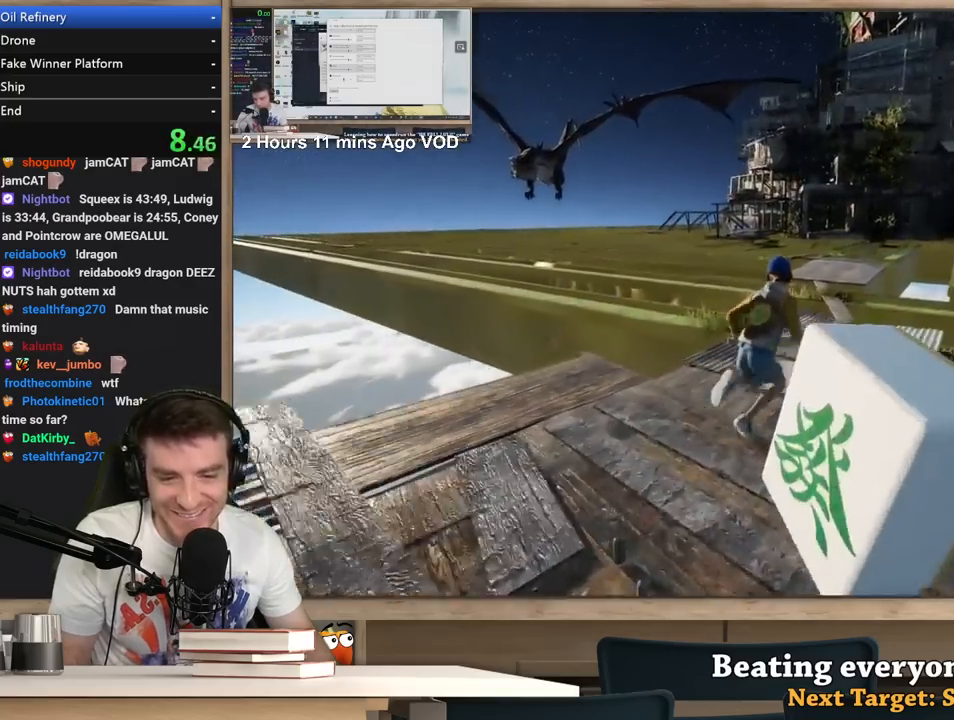
{"keys": ["shift", "w"], "mouse": [], "events": [[150, "d", "up"]]}
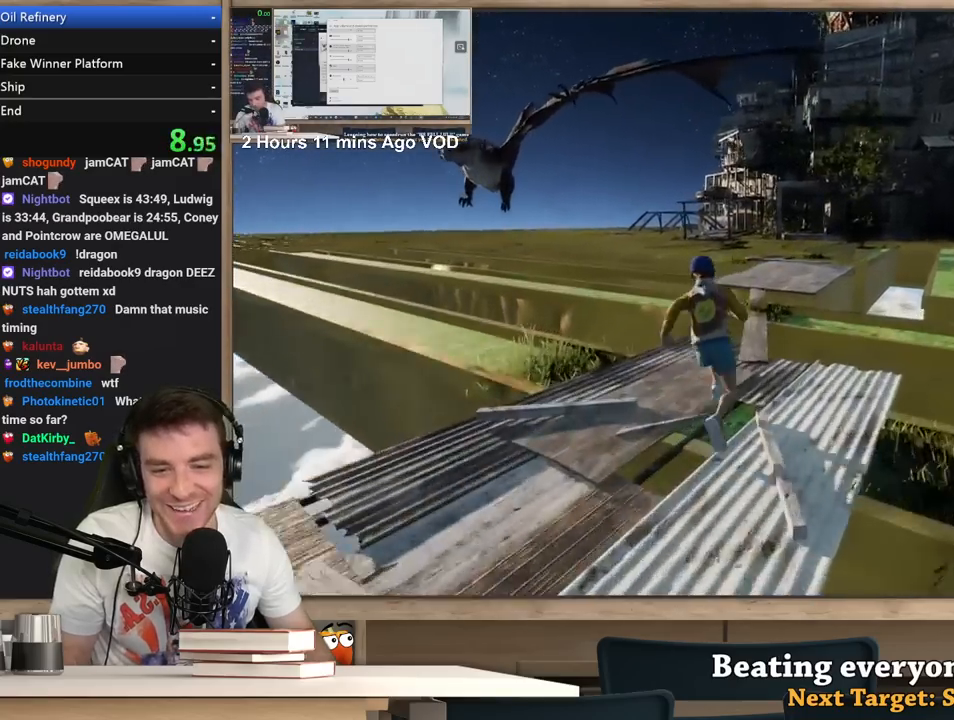
{"keys": ["shift", "w"], "mouse": [], "events": []}
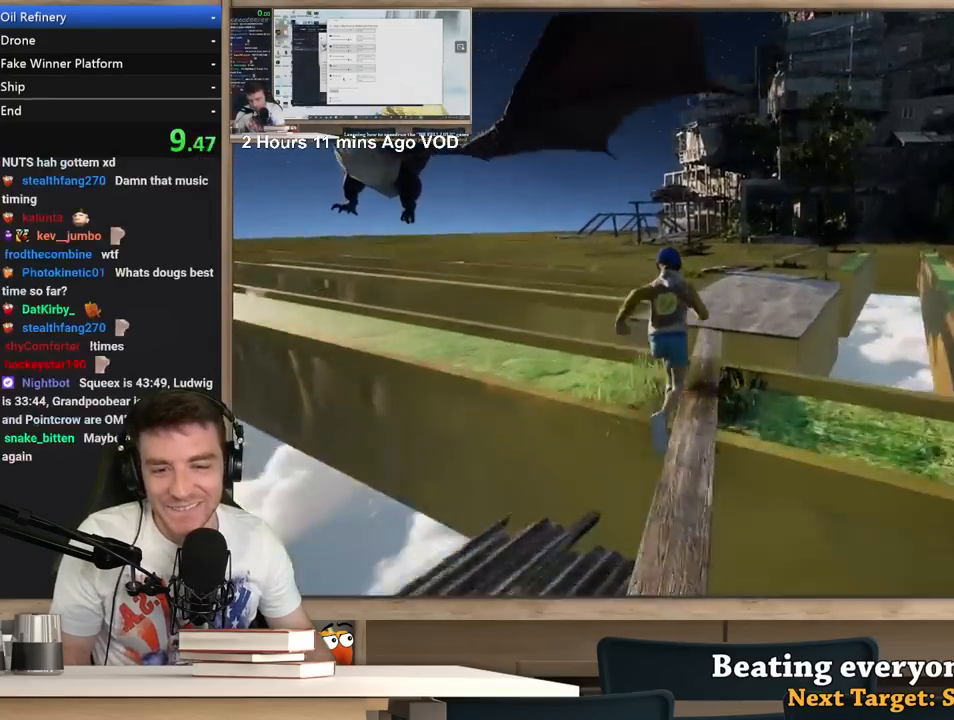
{"keys": ["a", "shift", "w"], "mouse": [], "events": [[500, "a", "down"]]}
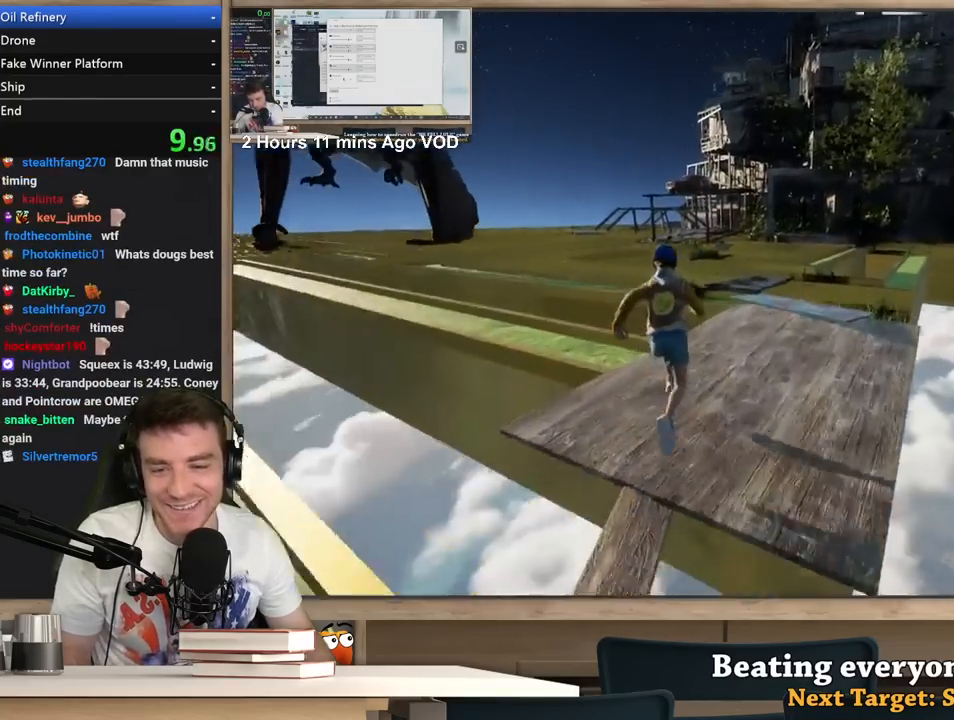
{"keys": ["a", "shift", "w"], "mouse": [], "events": []}
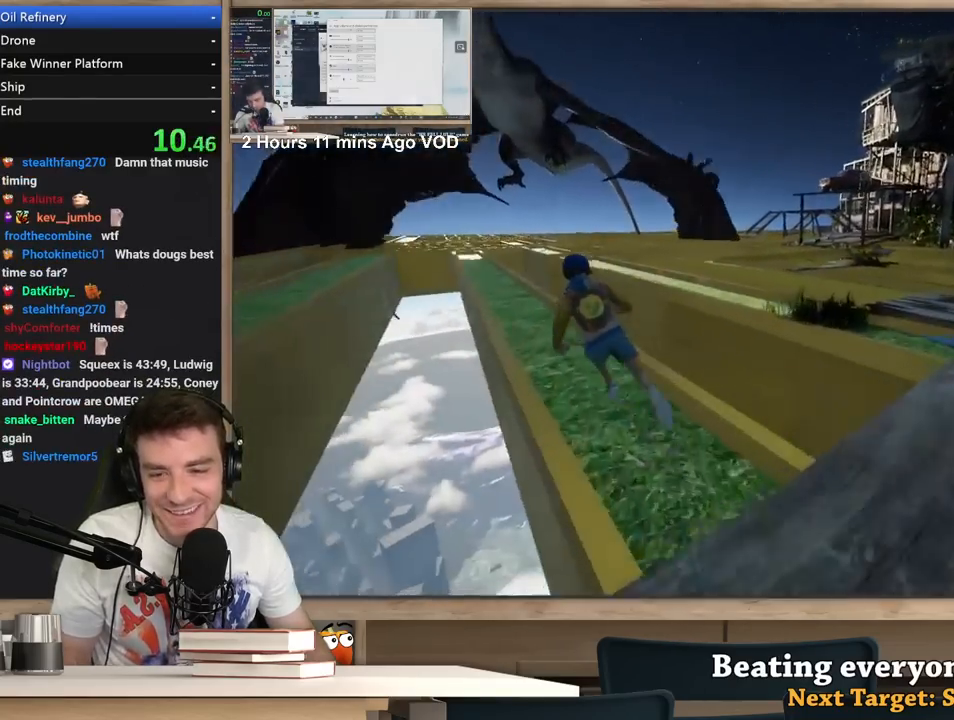
{"keys": ["a", "shift", "w"], "mouse": [], "events": []}
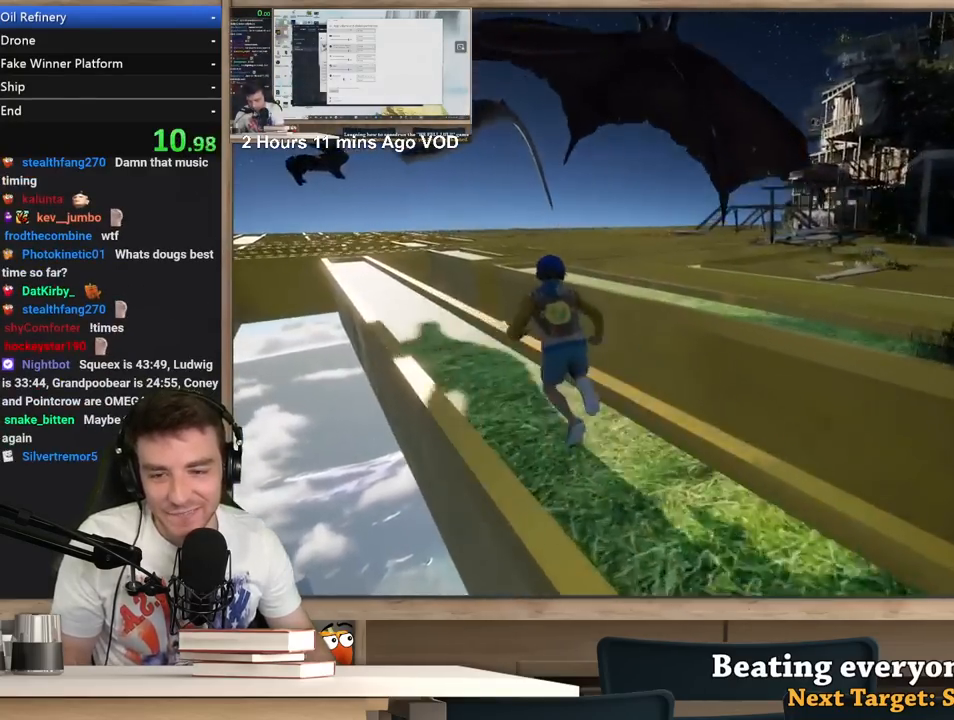
{"keys": ["d"], "mouse": [], "events": [[83, "w", "up"], [233, "shift", "up"], [267, "a", "up"], [467, "d", "down"]]}
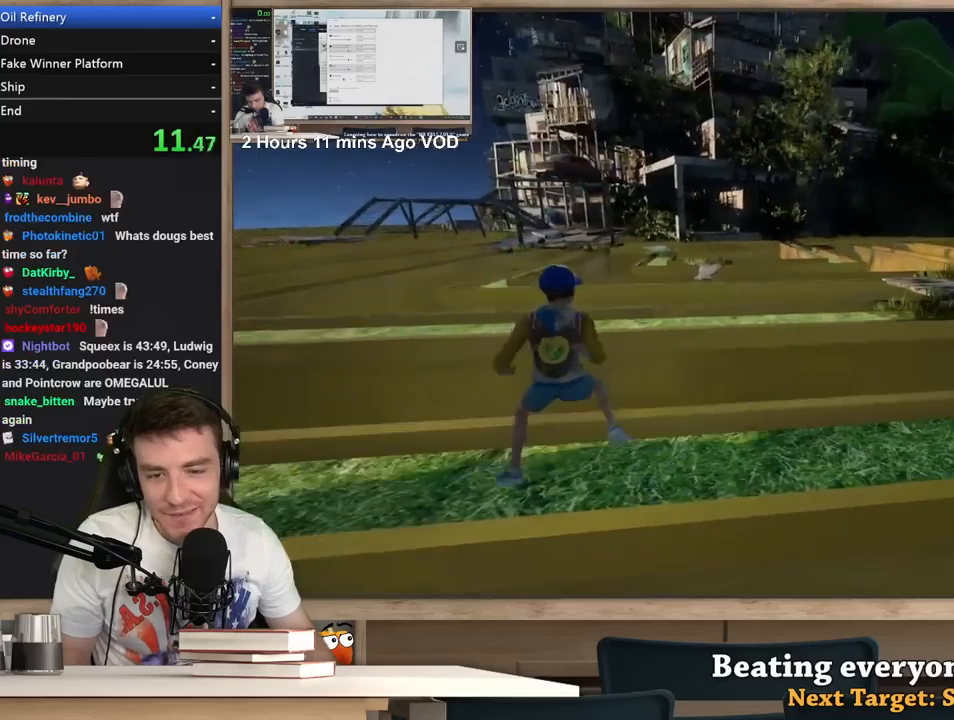
{"keys": [], "mouse": [], "events": [[50, "d", "up"], [250, "d", "down"], [283, "w", "down"], [333, "d", "up"], [333, "w", "up"]]}
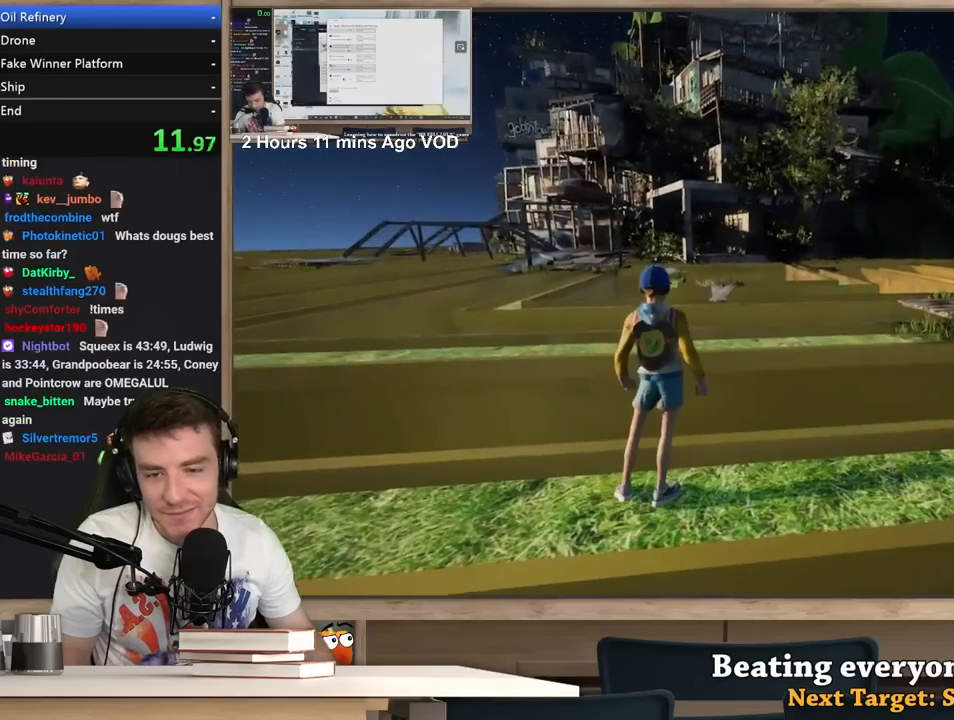
{"keys": ["w"], "mouse": [], "events": [[67, "w", "down"], [167, "w", "up"], [450, "w", "down"]]}
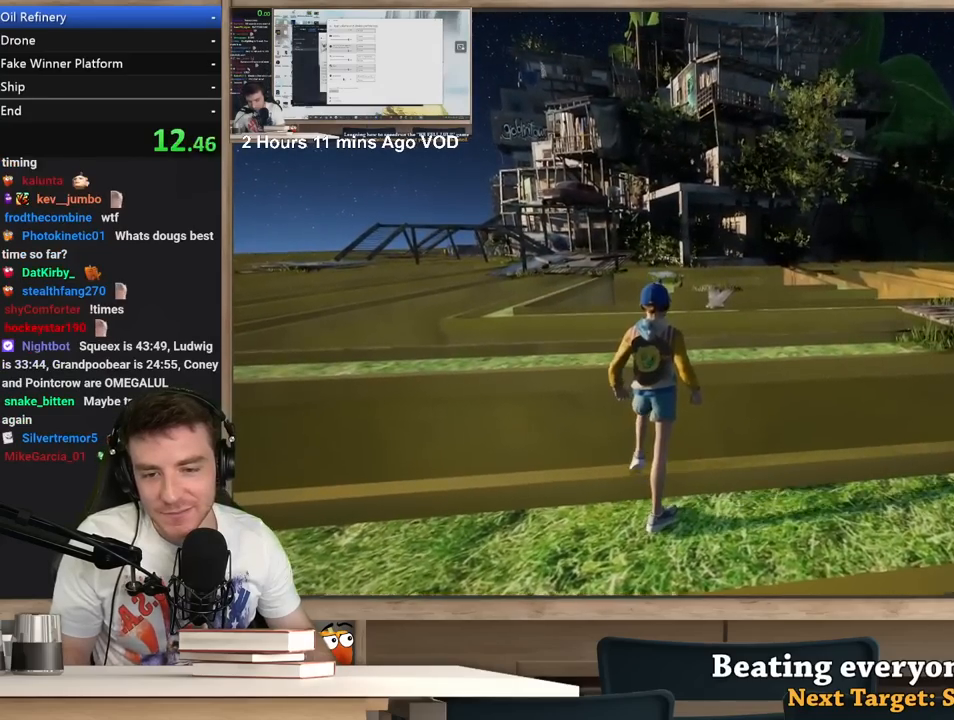
{"keys": [], "mouse": [], "events": [[33, "w", "up"], [367, "d", "down"], [417, "d", "up"]]}
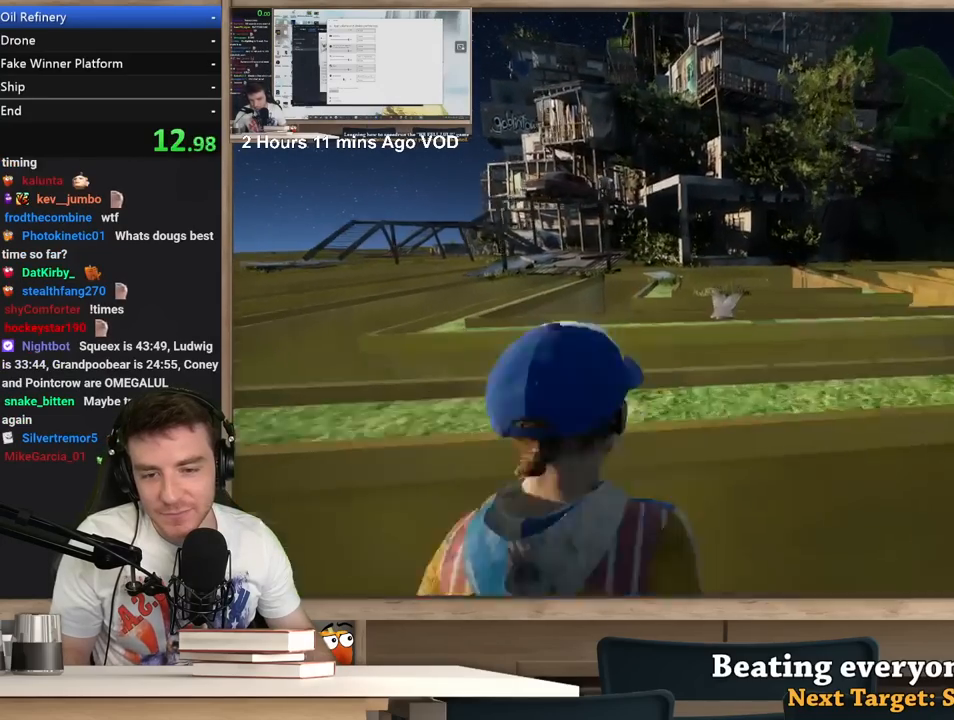
{"keys": [], "mouse": ["right"], "events": [[283, "d", "down"], [383, "d", "up"], [483, "mouse_right", "down"]]}
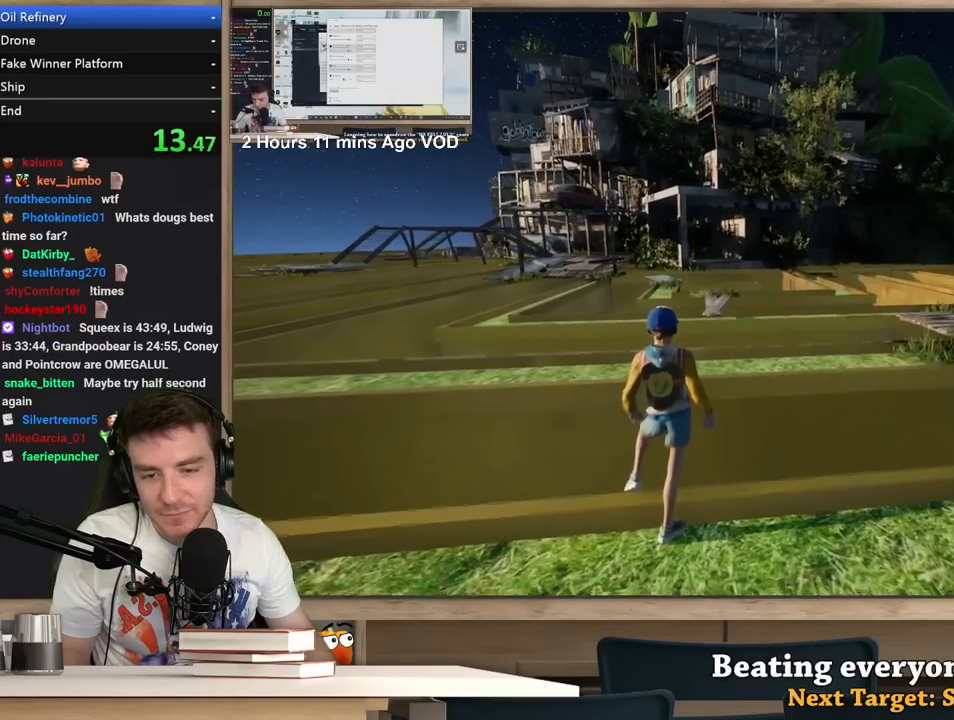
{"keys": [], "mouse": ["right"], "events": []}
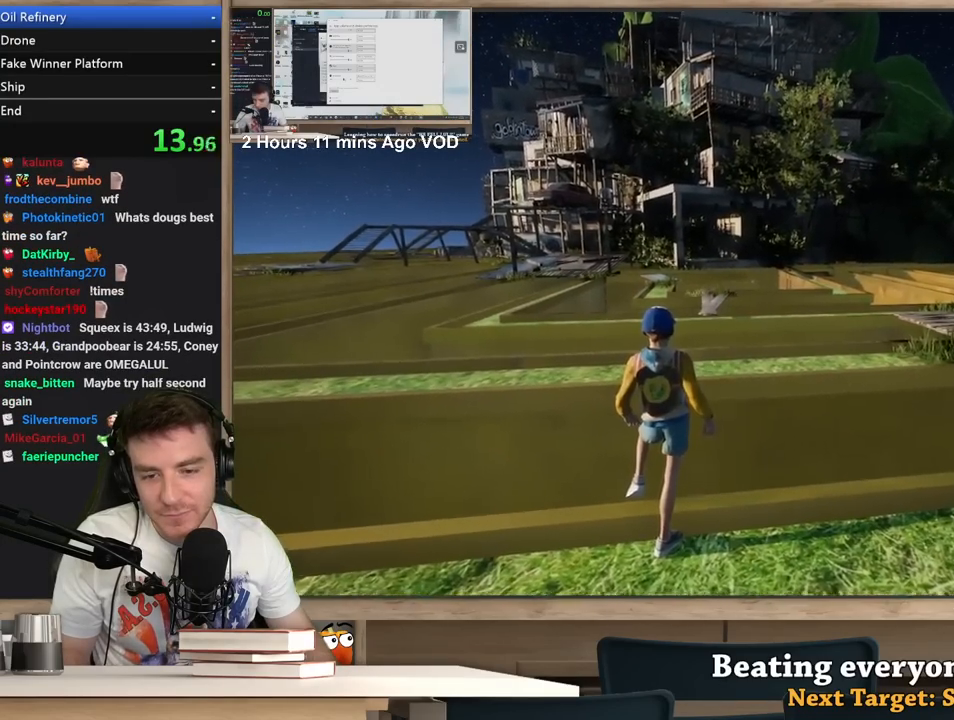
{"keys": ["a", "w"], "mouse": ["right"], "events": [[267, "w", "down"], [367, "a", "down"]]}
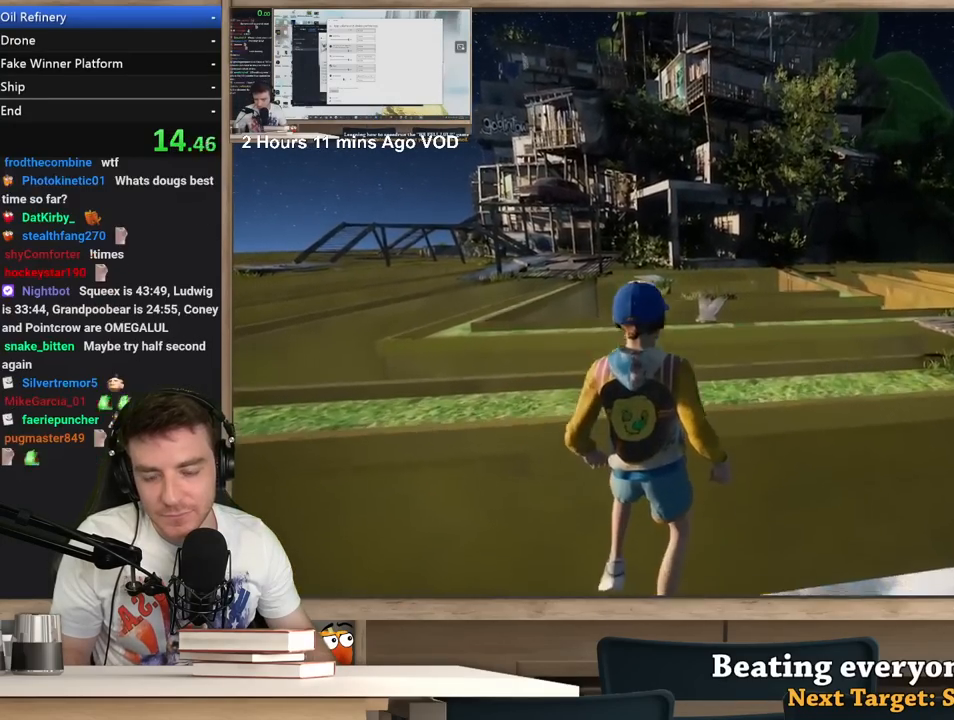
{"keys": ["a", "w"], "mouse": ["right"], "events": [[200, "a", "up"], [333, "a", "down"]]}
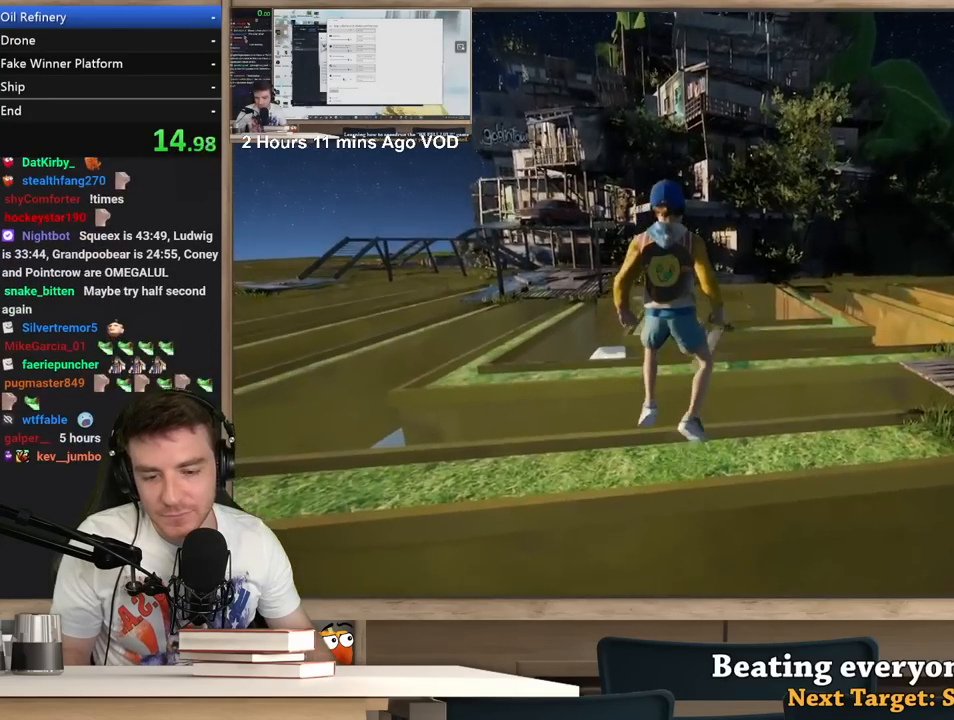
{"keys": ["w"], "mouse": ["right"], "events": [[17, "a", "up"]]}
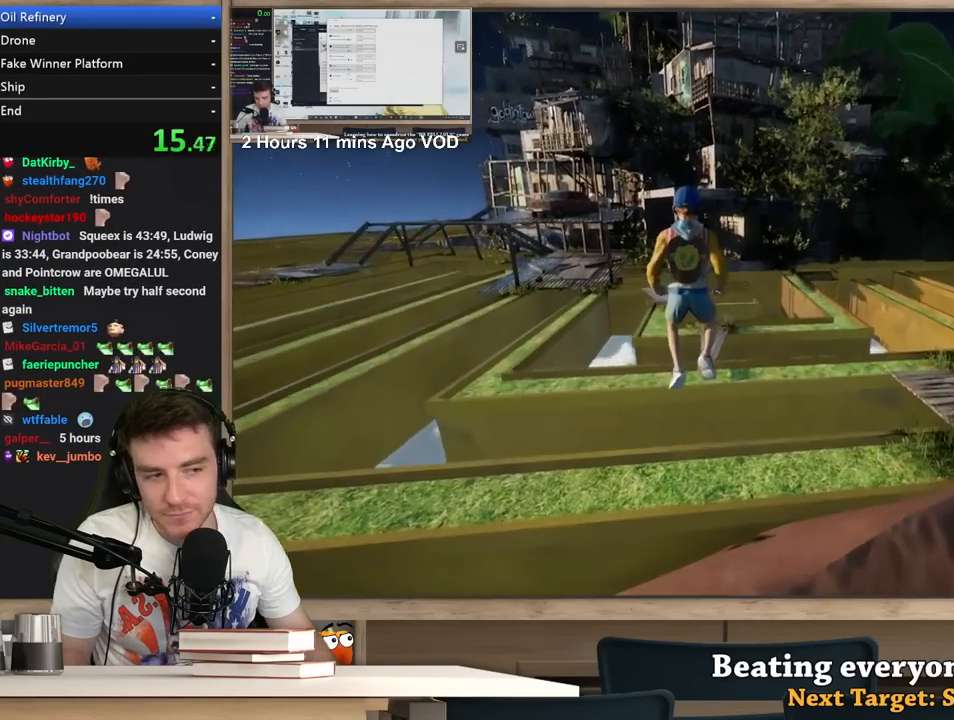
{"keys": ["w"], "mouse": ["right"], "events": []}
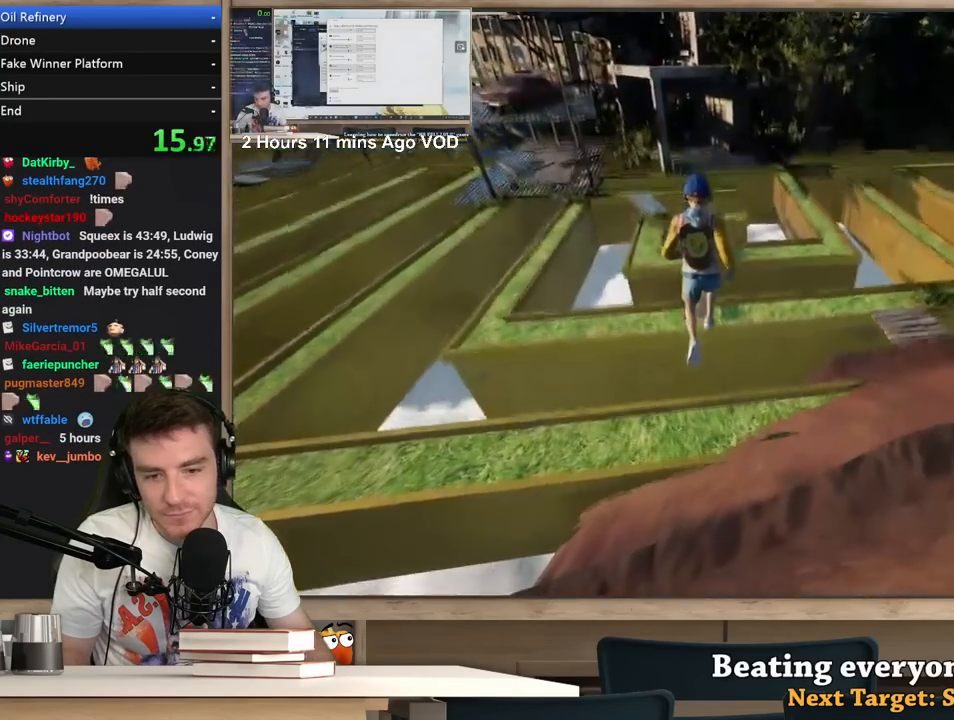
{"keys": ["a"], "mouse": ["right"], "events": [[100, "a", "down"], [250, "a", "up"], [383, "w", "up"], [433, "a", "down"]]}
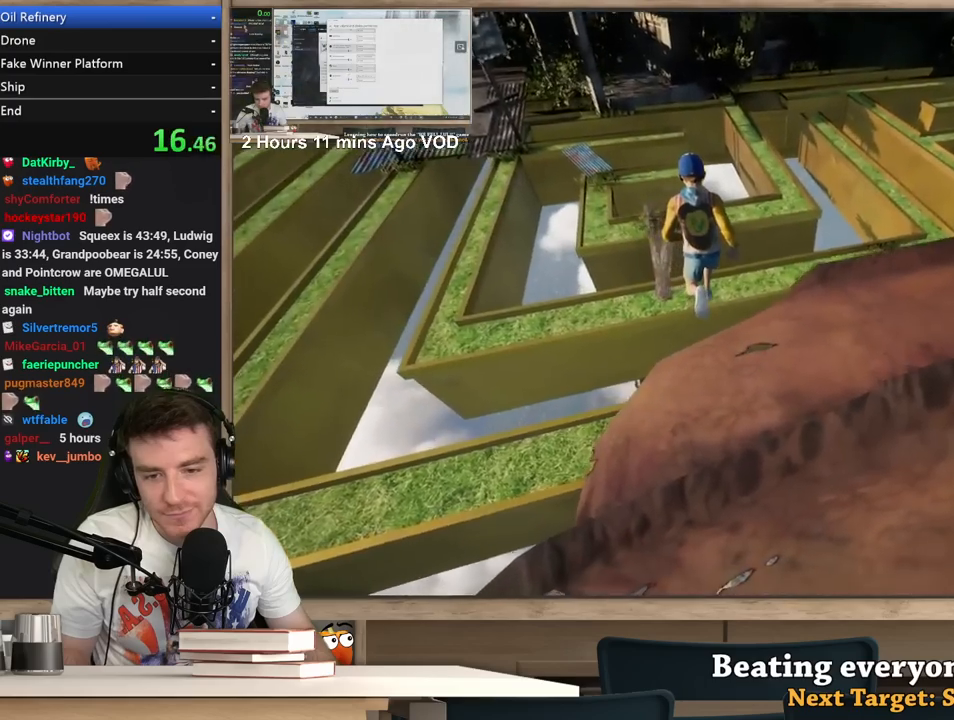
{"keys": ["d"], "mouse": ["right"], "events": [[17, "s", "down"], [117, "a", "up"], [350, "s", "up"], [500, "d", "down"]]}
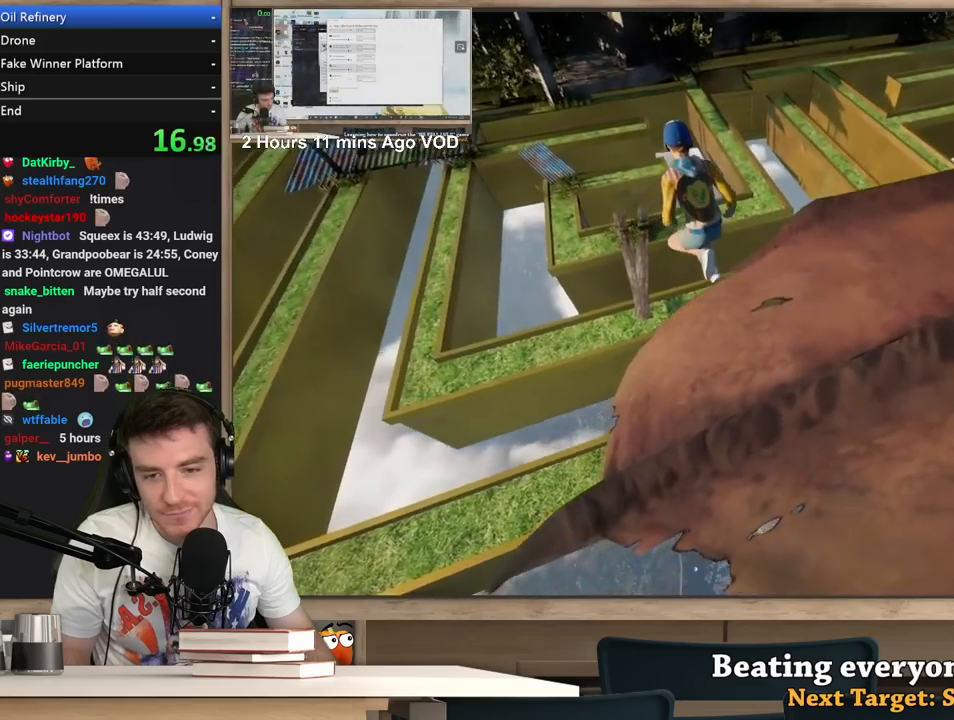
{"keys": ["d"], "mouse": ["right"], "events": [[133, "d", "up"], [183, "a", "down"], [267, "s", "down"], [317, "a", "up"], [317, "d", "down"], [367, "s", "up"]]}
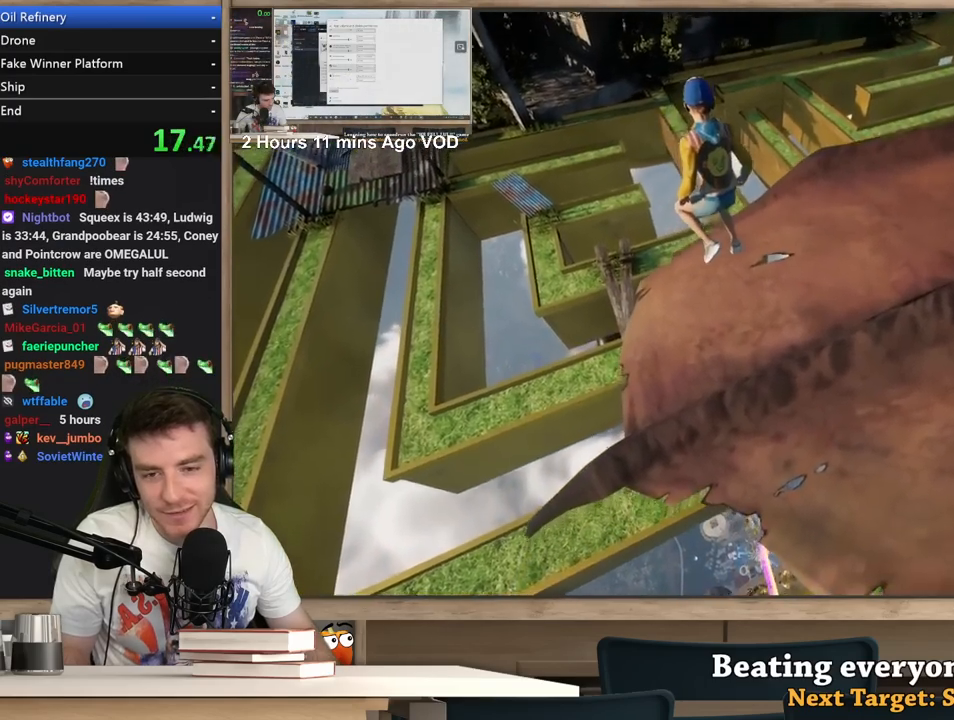
{"keys": ["a", "w"], "mouse": ["right"], "events": [[50, "d", "up"], [150, "a", "down"], [433, "w", "down"]]}